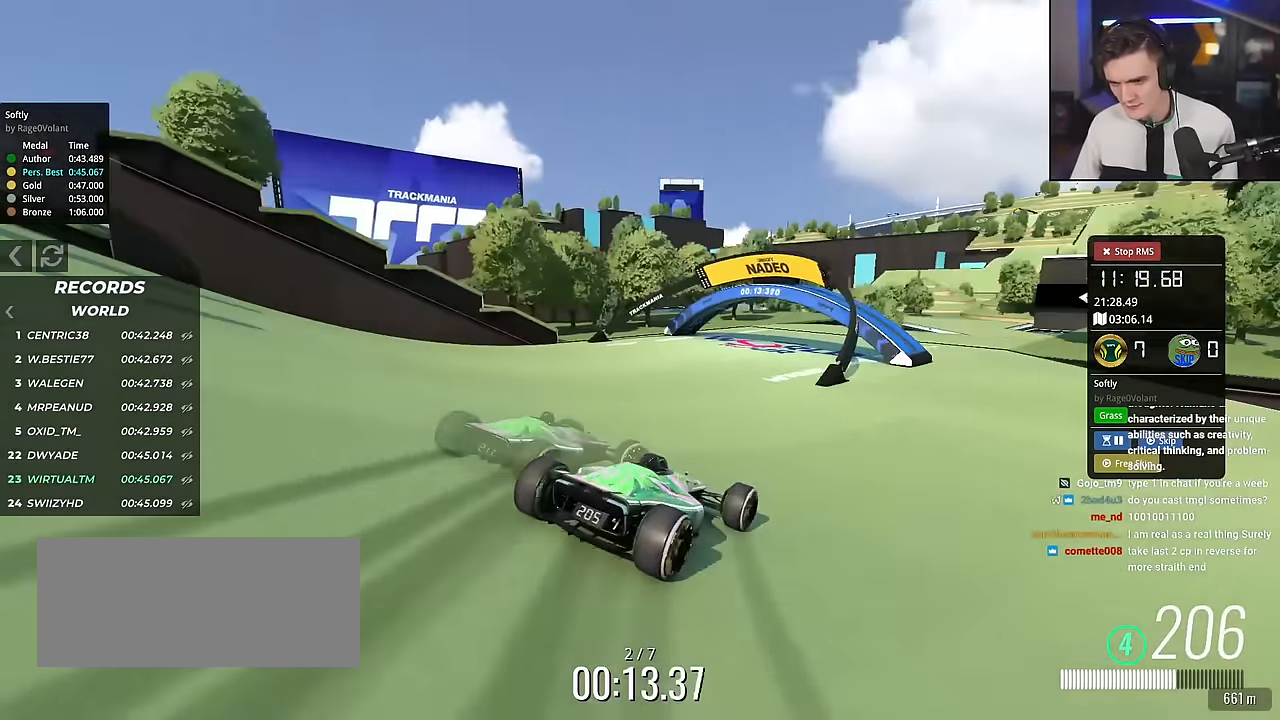
Gameplay with keyboard; each line is a JSON object with the keys held at the frame after it. "events" lists presses ("down") and releases ("up") of "brake", "down", "left", "right" and "up" between this image and that frame as [ms after this image, input, new state], when the widget could be followed in between. No other keys are recorded. Mouse input is not recorded. Key names are as the overlay labels them; some are game actions (e.g. jump) rather than physical keys.
{"keys": ["up"], "events": [[150, "right", "down"], [351, "right", "up"]]}
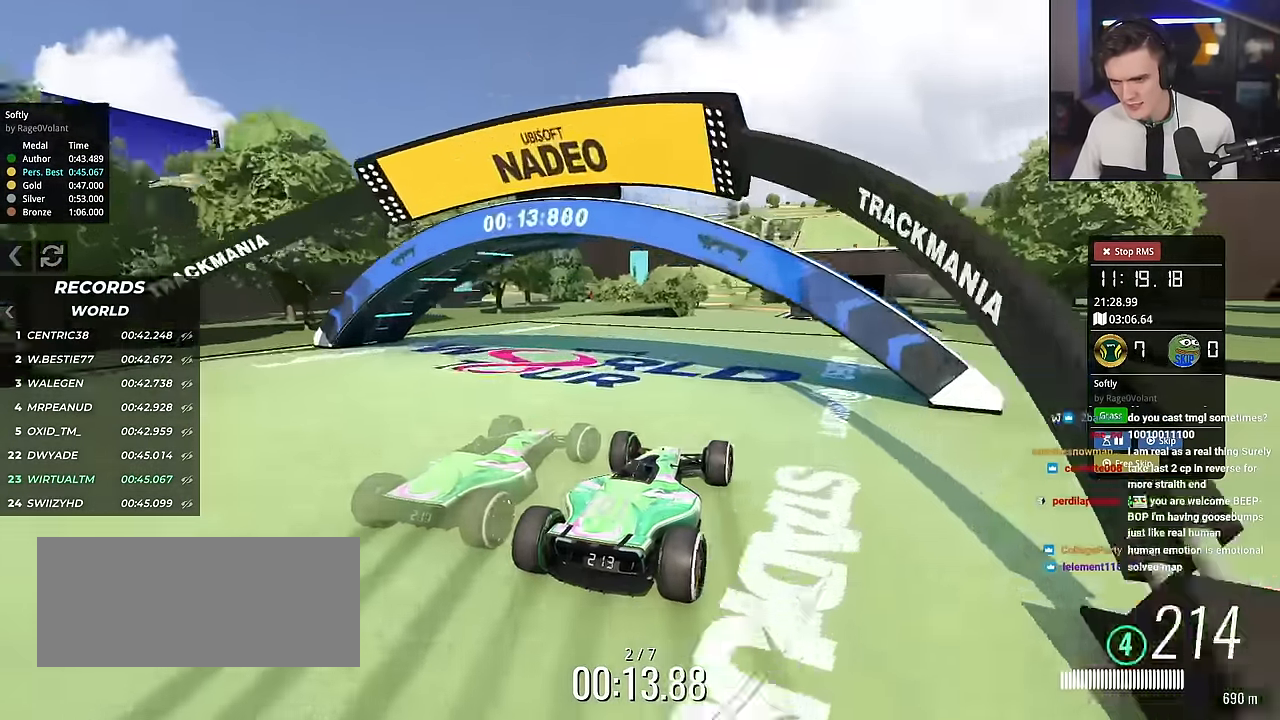
{"keys": ["up"], "events": [[67, "right", "down"], [167, "right", "up"], [267, "right", "down"], [350, "right", "up"], [450, "right", "down"], [500, "right", "up"]]}
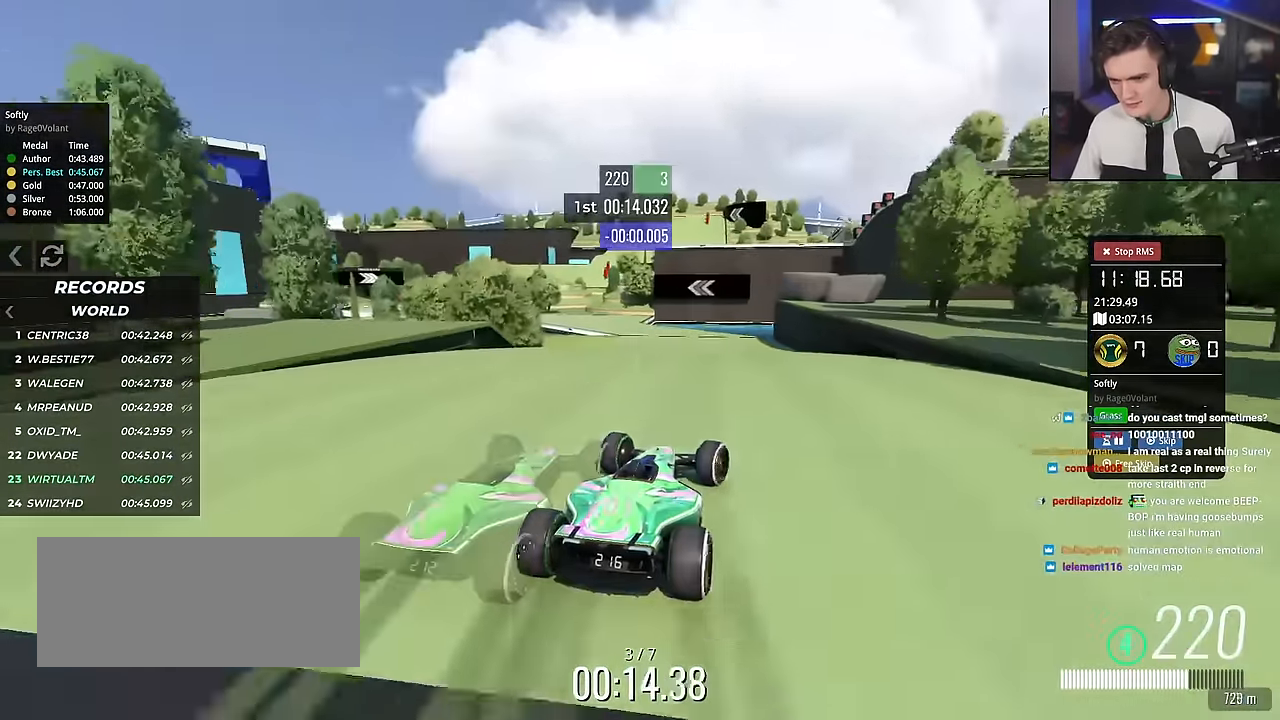
{"keys": ["left", "up"], "events": [[134, "left", "down"]]}
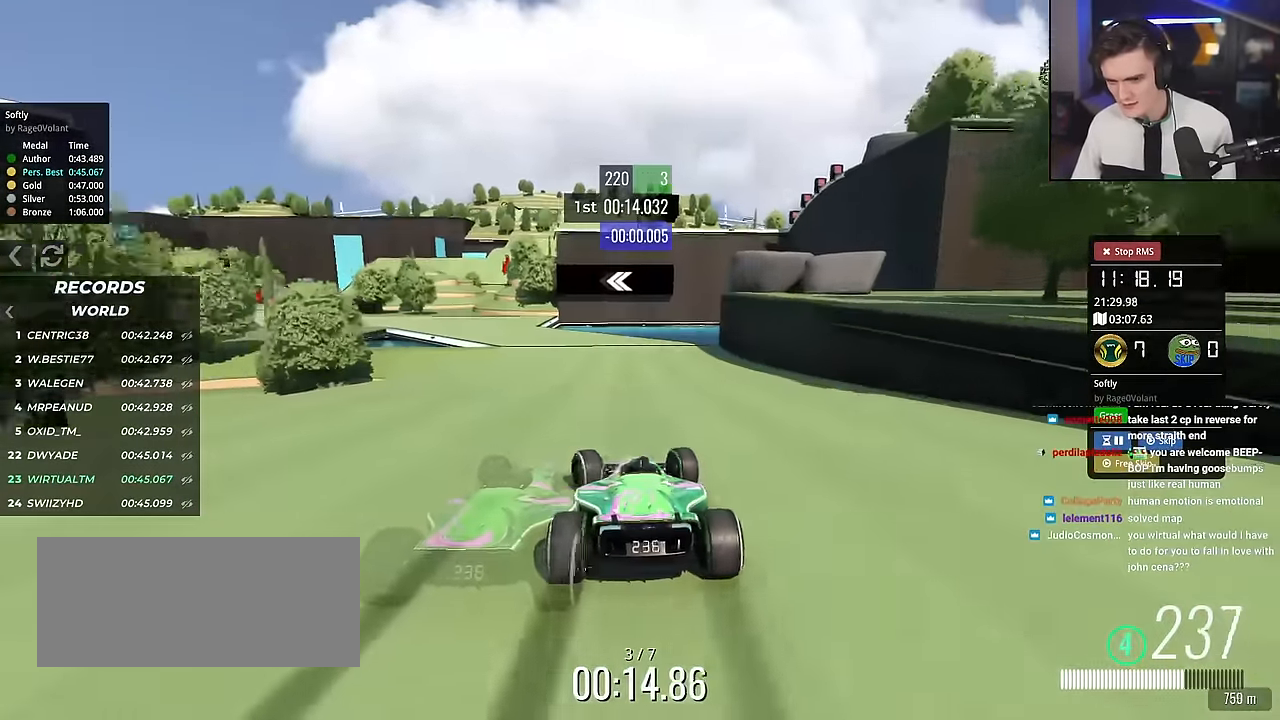
{"keys": ["left", "up"], "events": [[283, "left", "up"], [383, "left", "down"]]}
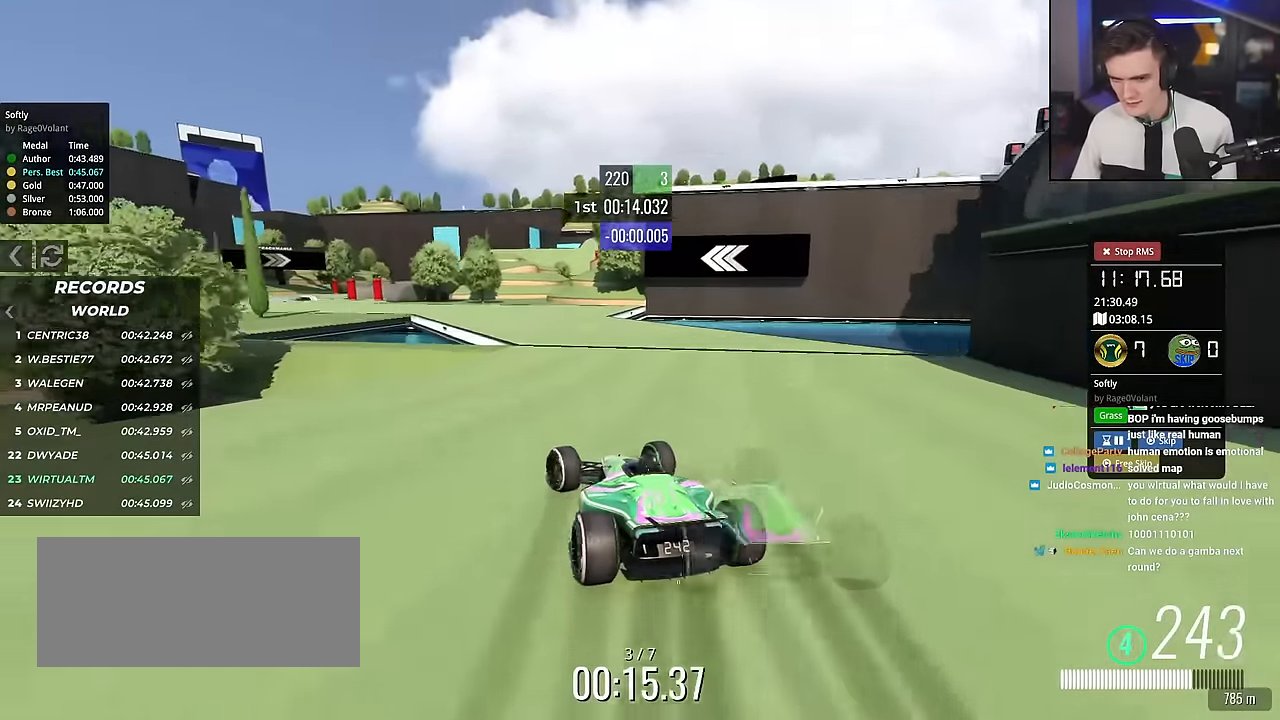
{"keys": ["left", "up"], "events": [[84, "left", "up"], [167, "left", "down"], [317, "left", "up"], [401, "left", "down"]]}
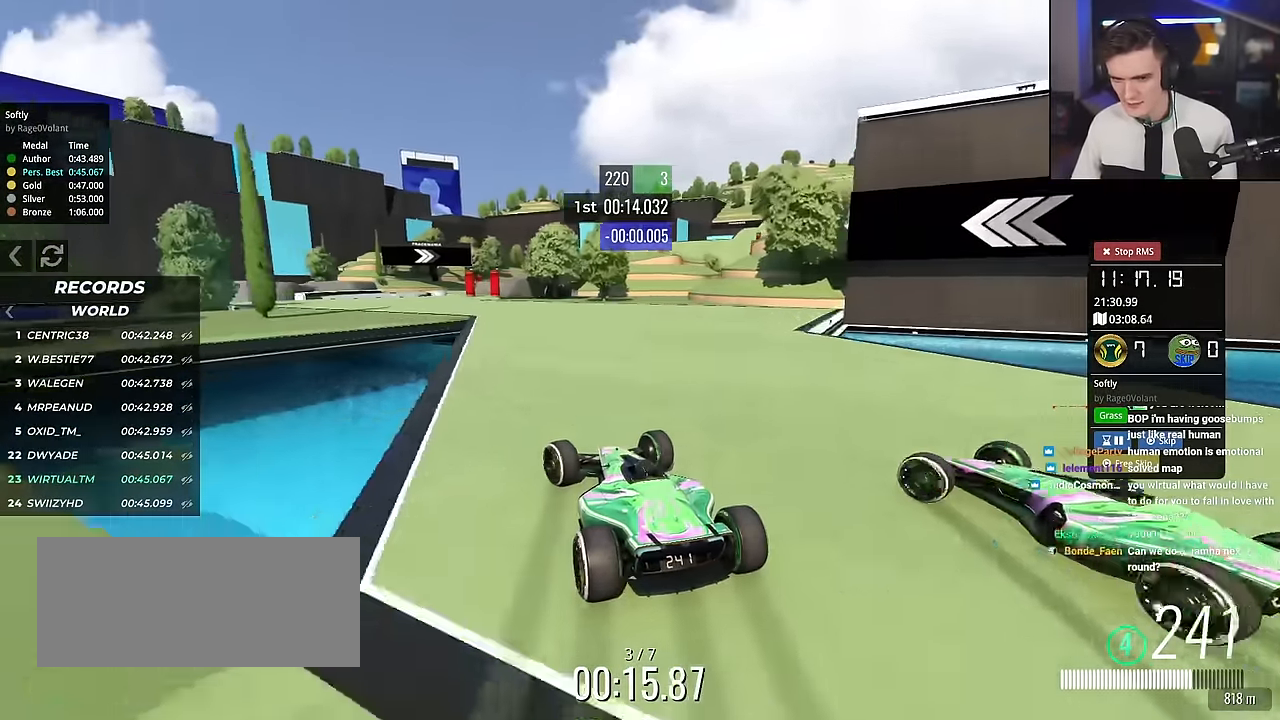
{"keys": ["left", "up"], "events": [[183, "left", "up"], [233, "right", "down"], [317, "right", "up"], [467, "left", "down"]]}
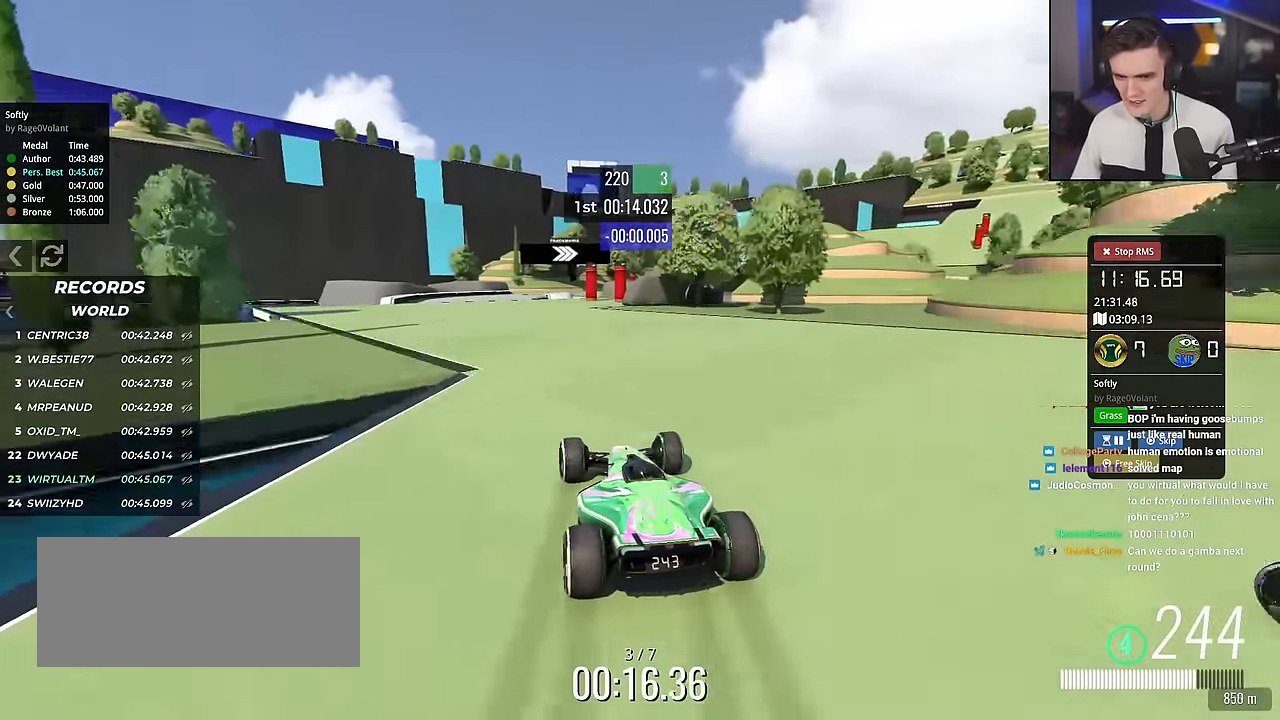
{"keys": ["up"], "events": [[317, "left", "up"]]}
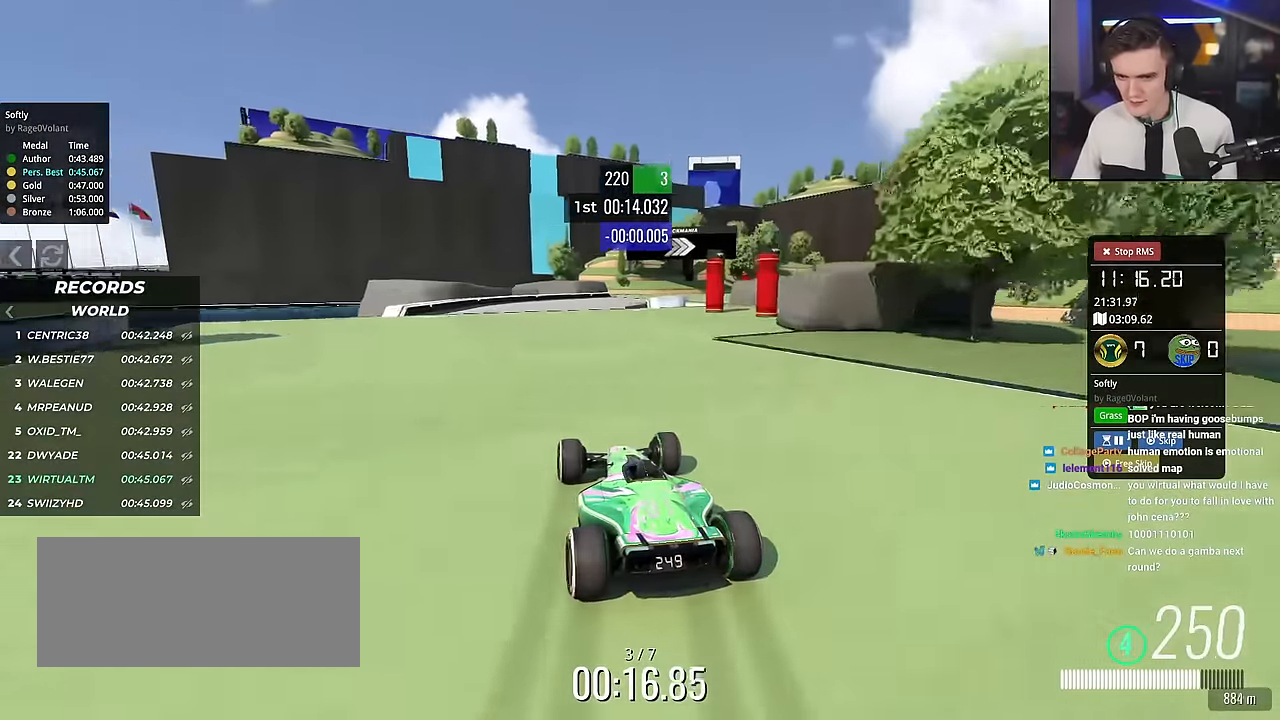
{"keys": ["right", "up"], "events": [[50, "right", "down"]]}
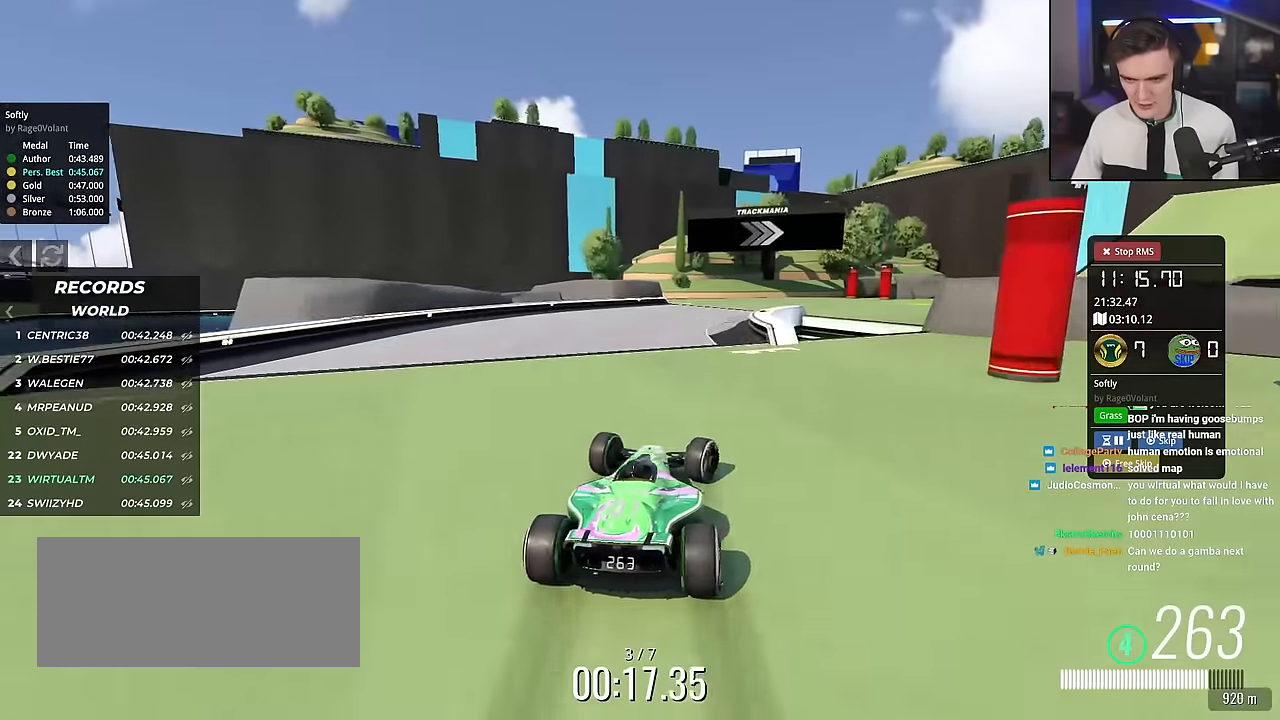
{"keys": ["right", "up"], "events": []}
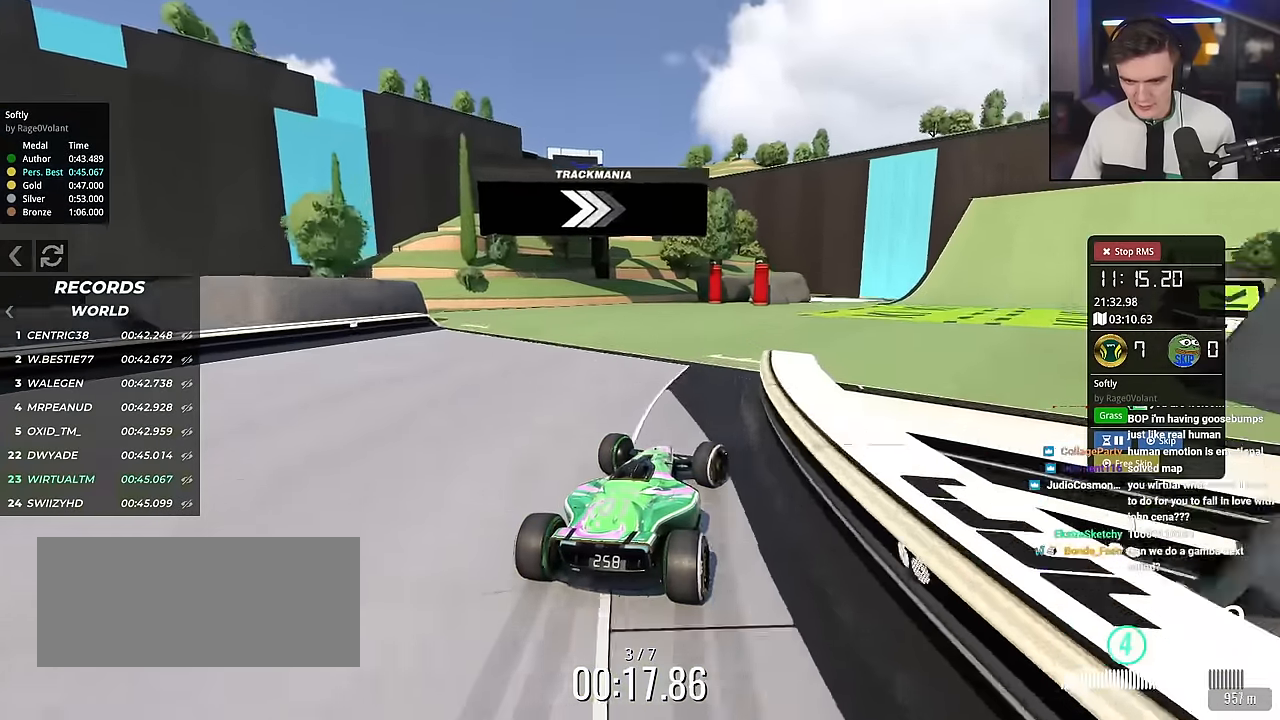
{"keys": ["right", "up"], "events": []}
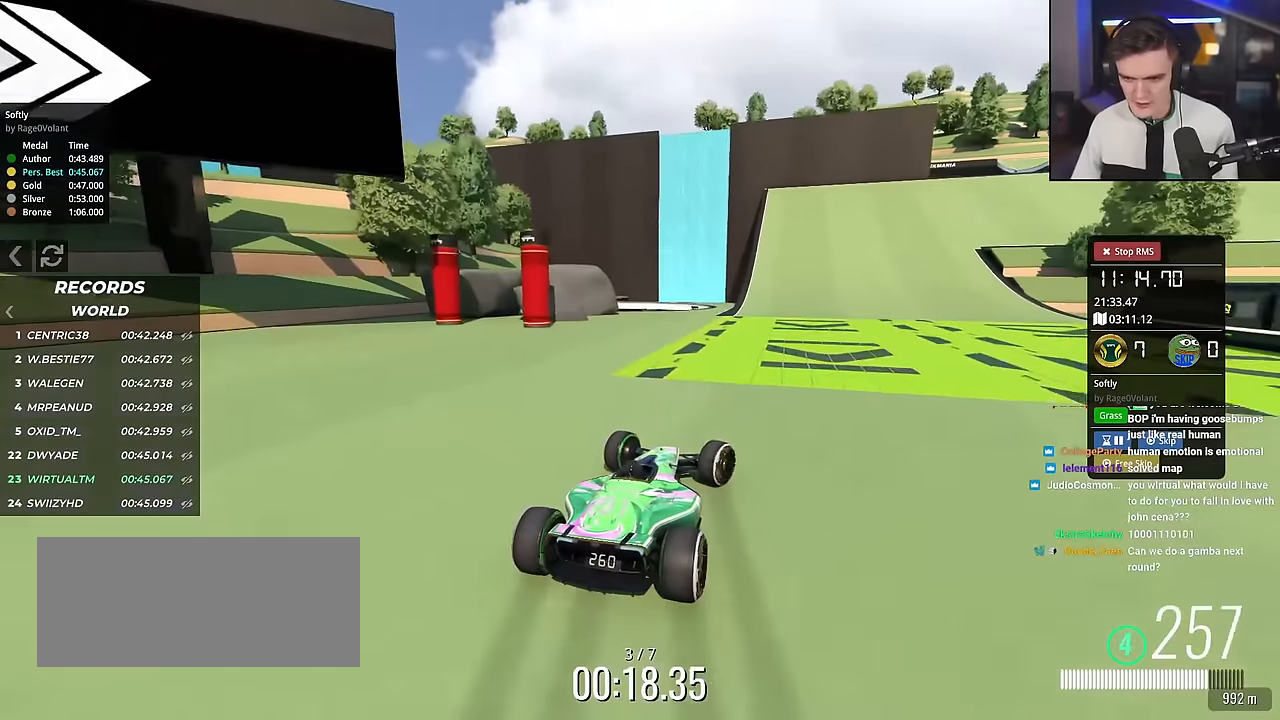
{"keys": ["right", "up"], "events": [[134, "up", "up"], [184, "up", "down"]]}
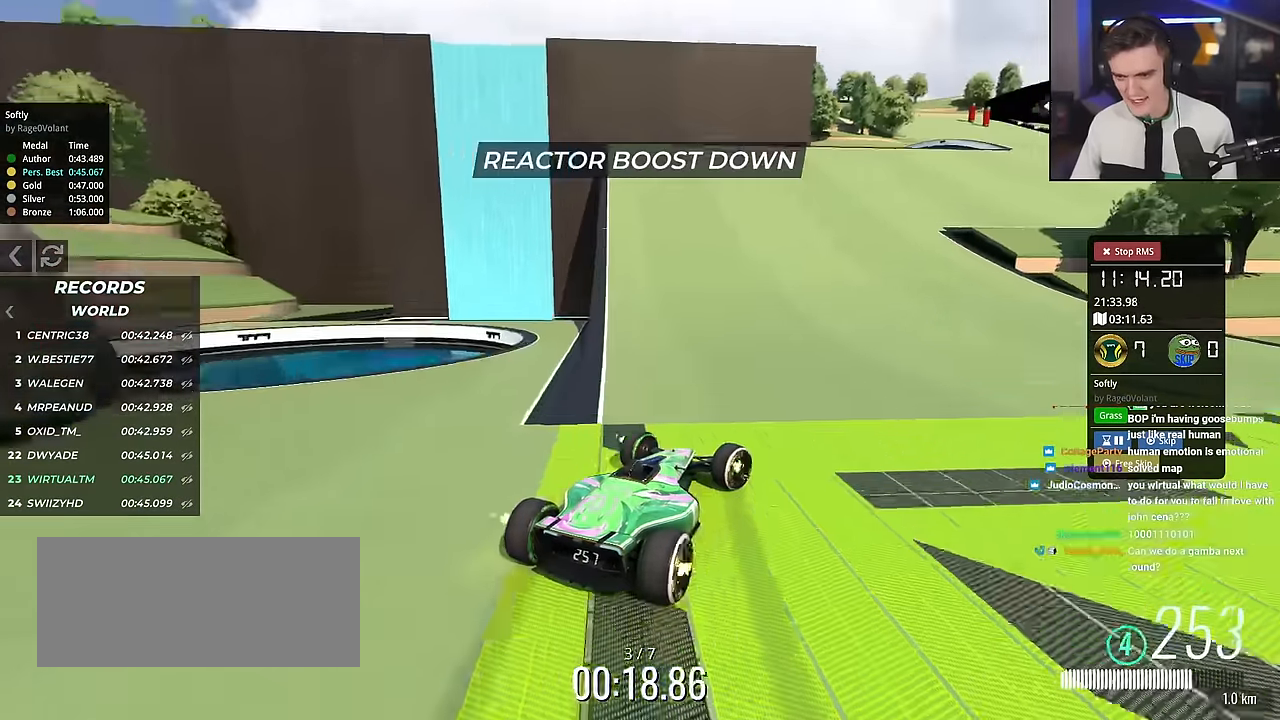
{"keys": ["right", "up"], "events": []}
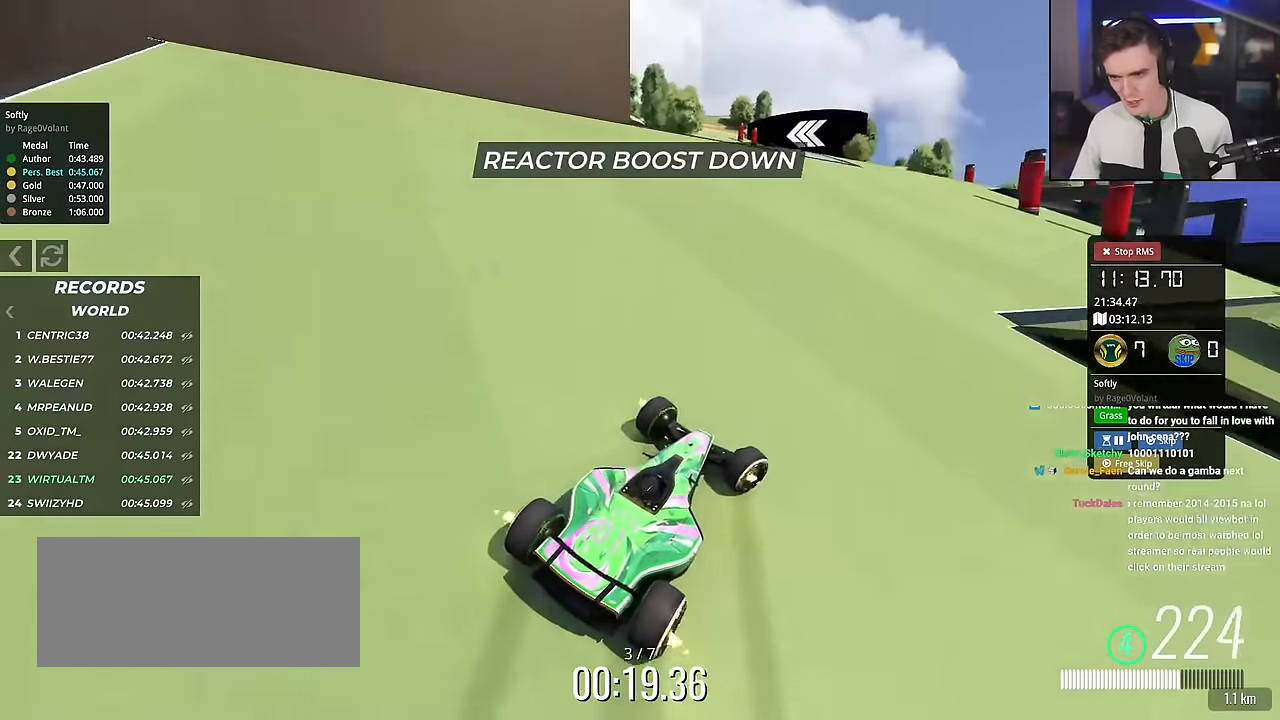
{"keys": ["left", "up"], "events": [[84, "right", "up"], [217, "left", "down"]]}
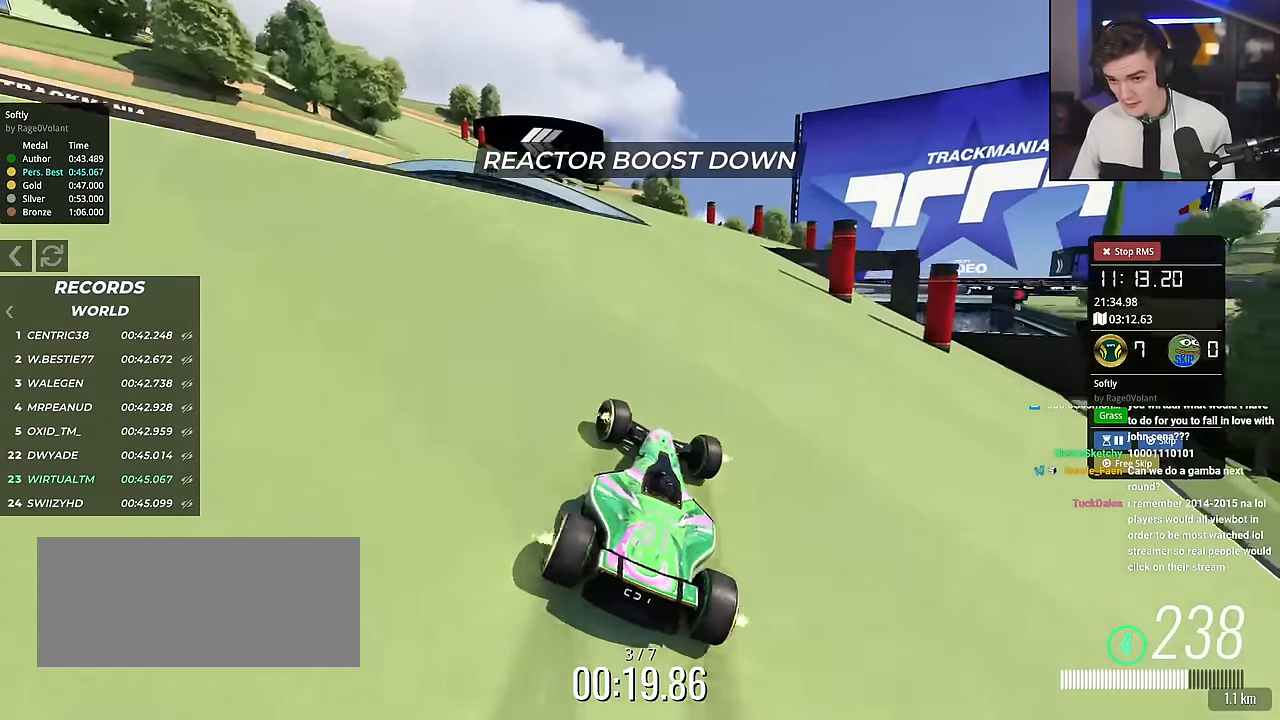
{"keys": ["left", "up"], "events": [[183, "left", "up"], [283, "left", "down"]]}
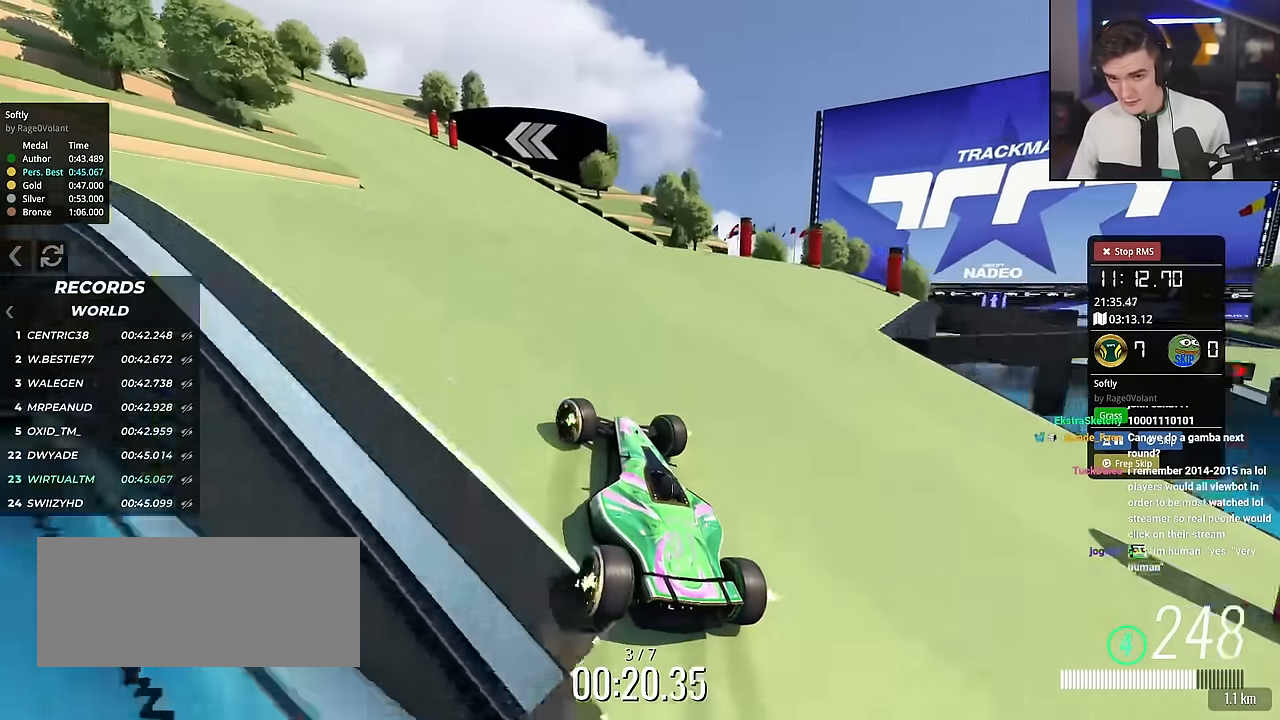
{"keys": ["up"], "events": [[384, "left", "up"]]}
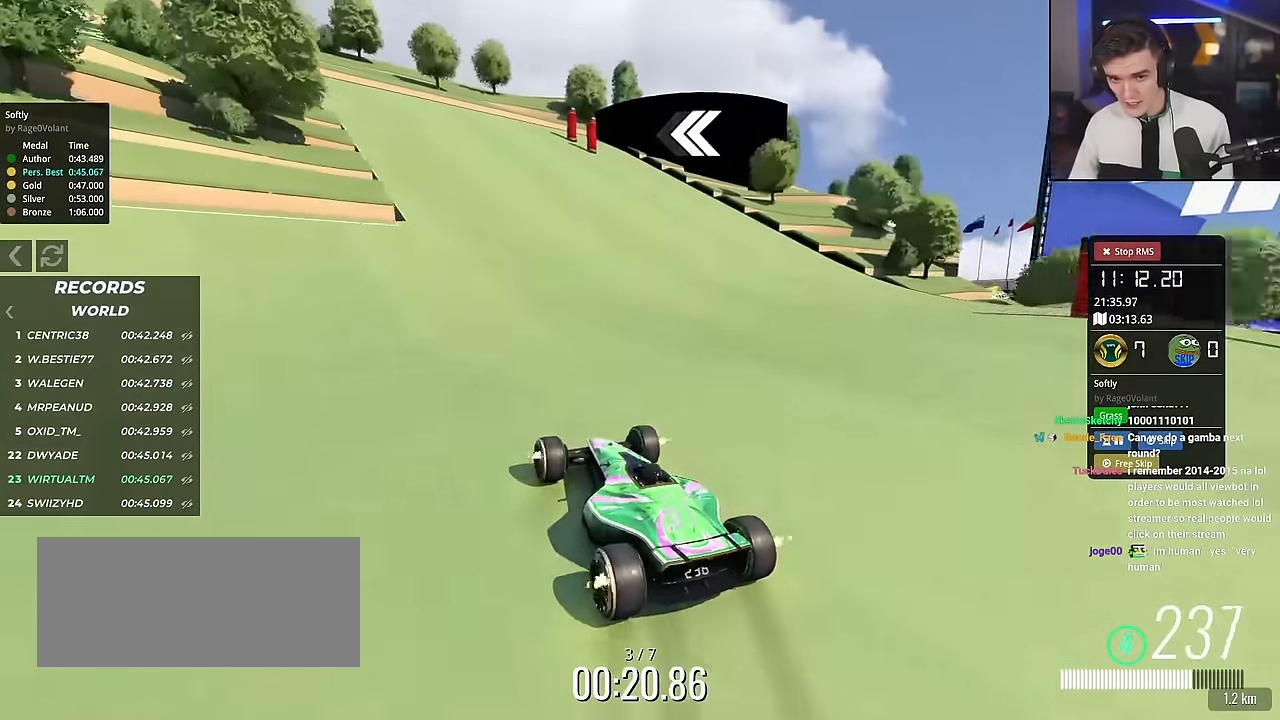
{"keys": ["left", "up"], "events": [[133, "left", "down"]]}
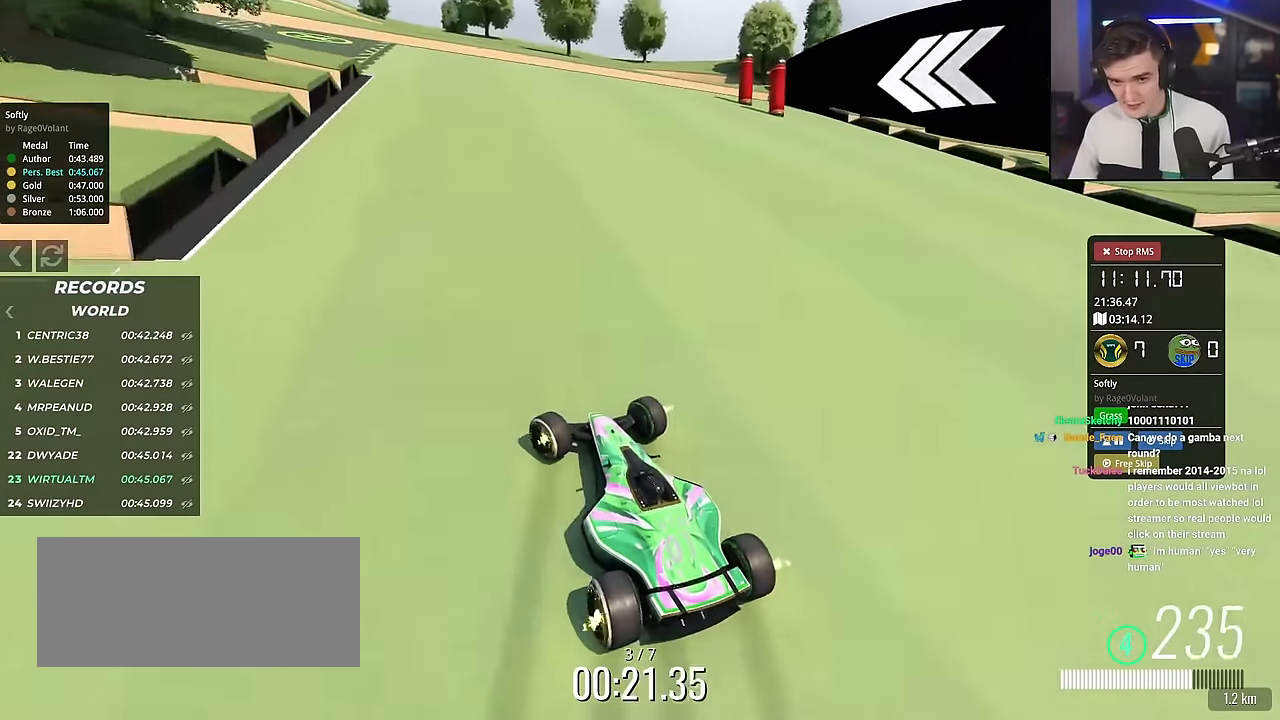
{"keys": ["left", "up"], "events": []}
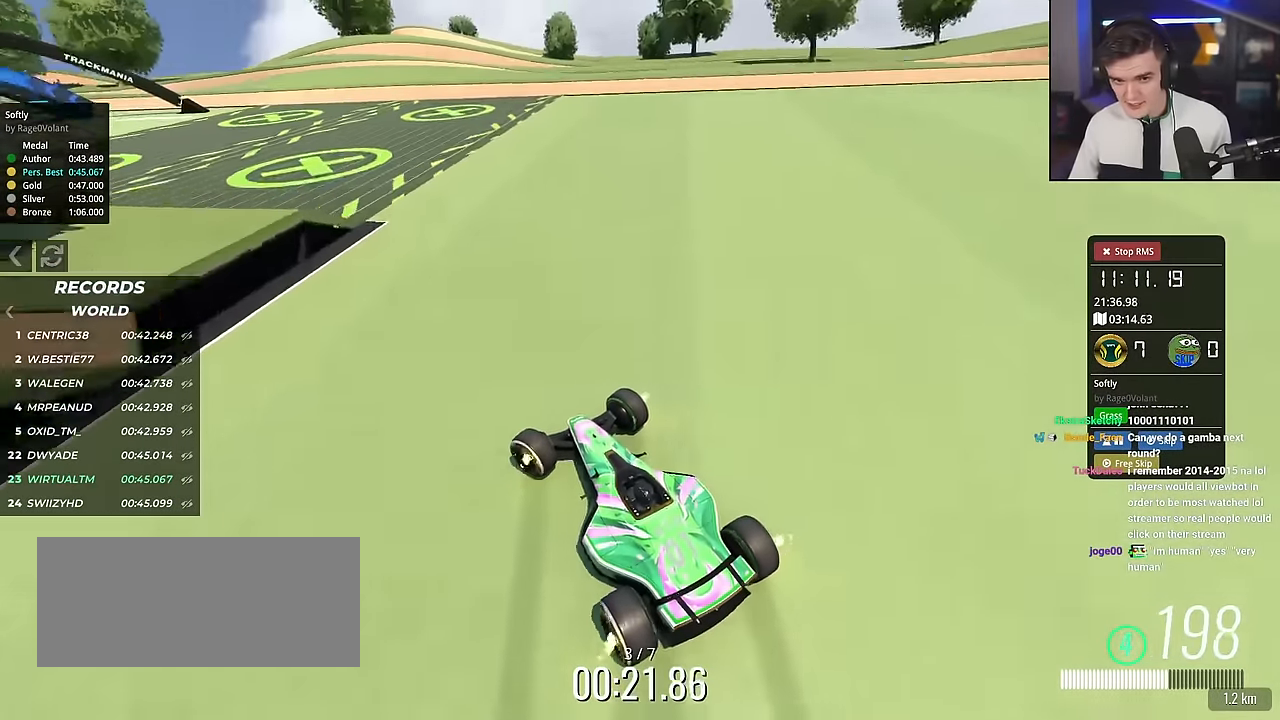
{"keys": ["left", "up"], "events": [[250, "left", "up"], [333, "left", "down"]]}
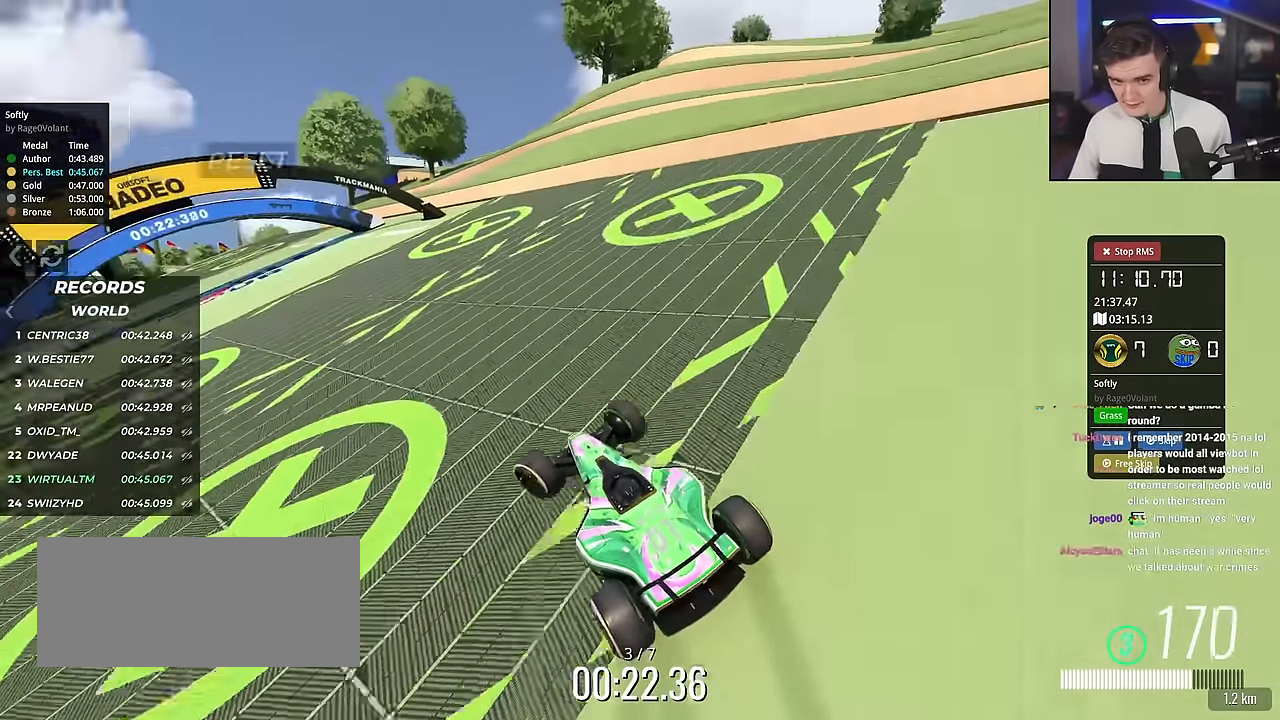
{"keys": ["left", "up"], "events": [[33, "left", "up"], [167, "right", "down"], [267, "right", "up"], [367, "left", "down"]]}
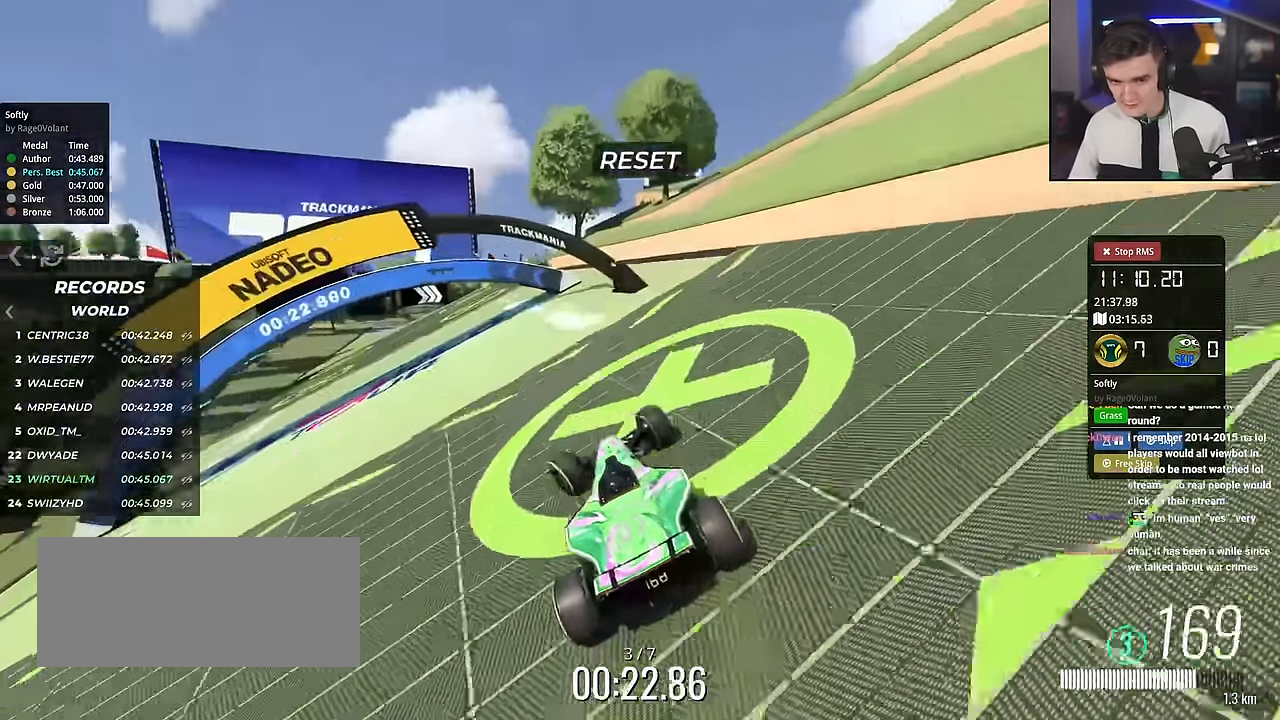
{"keys": ["up"], "events": [[233, "left", "up"], [283, "right", "down"], [417, "right", "up"]]}
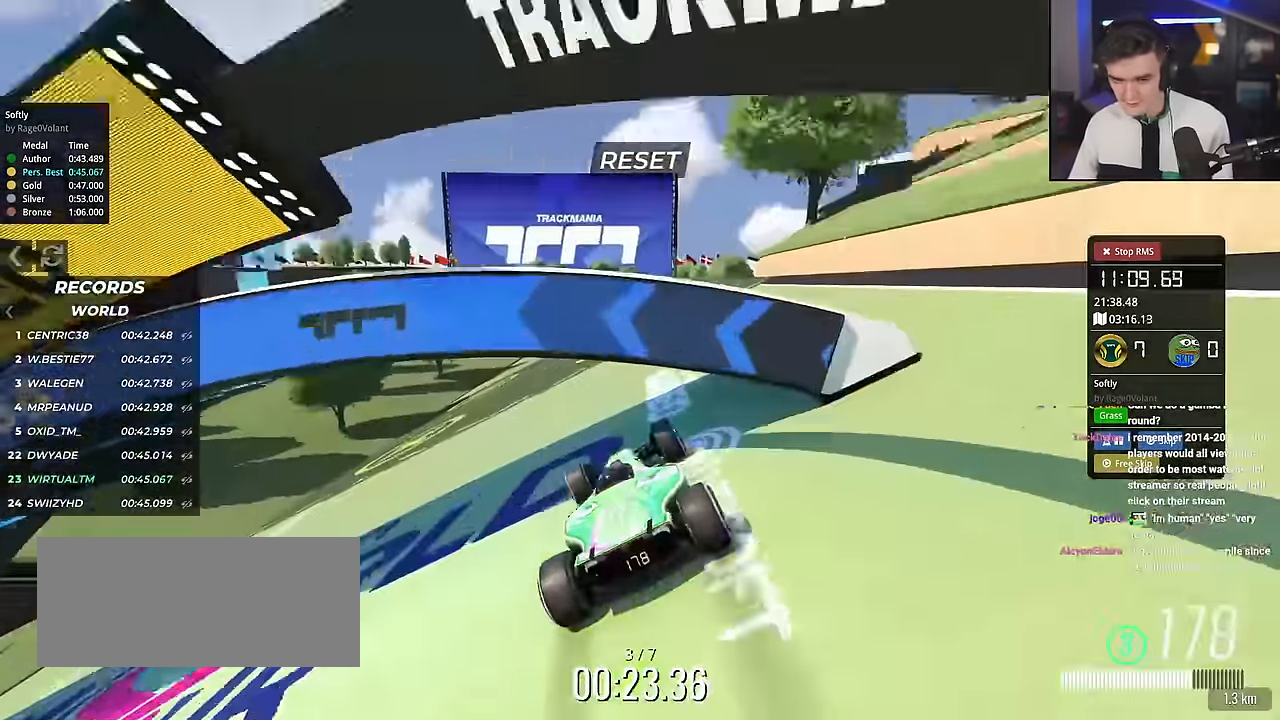
{"keys": ["right", "up"], "events": [[17, "left", "down"], [250, "left", "up"], [384, "right", "down"]]}
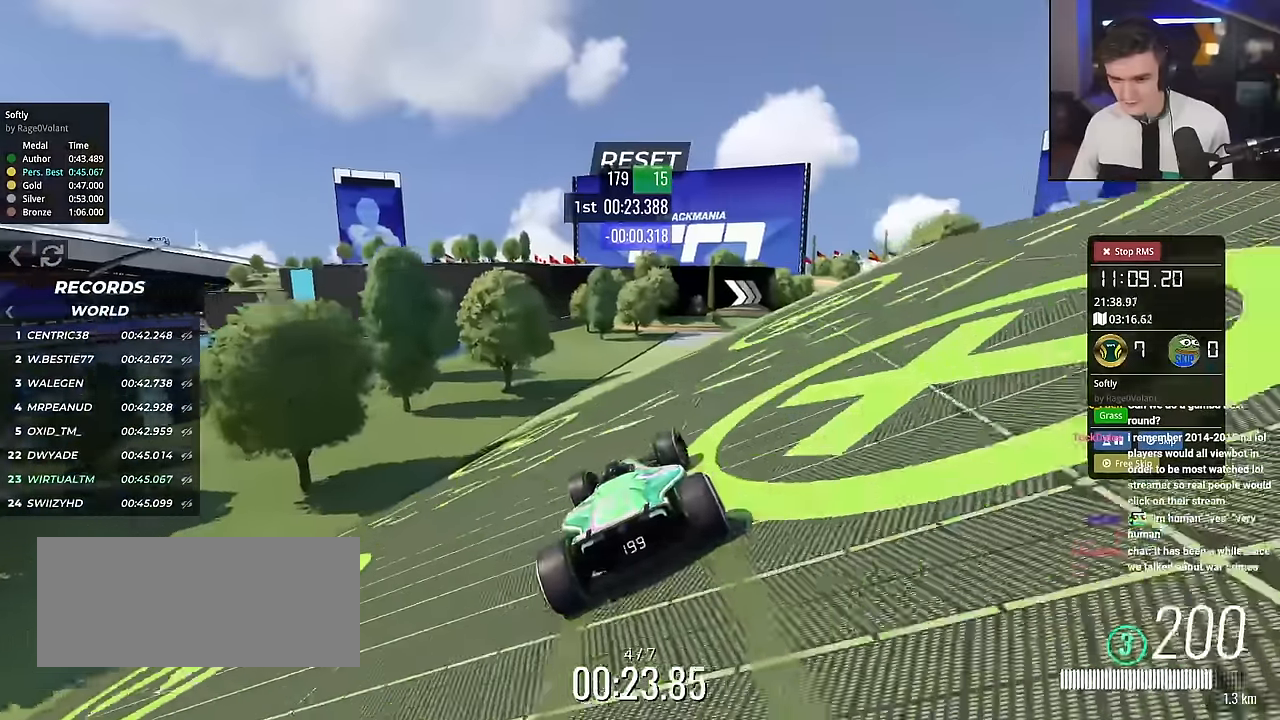
{"keys": ["right", "up"], "events": [[167, "right", "up"], [351, "right", "down"]]}
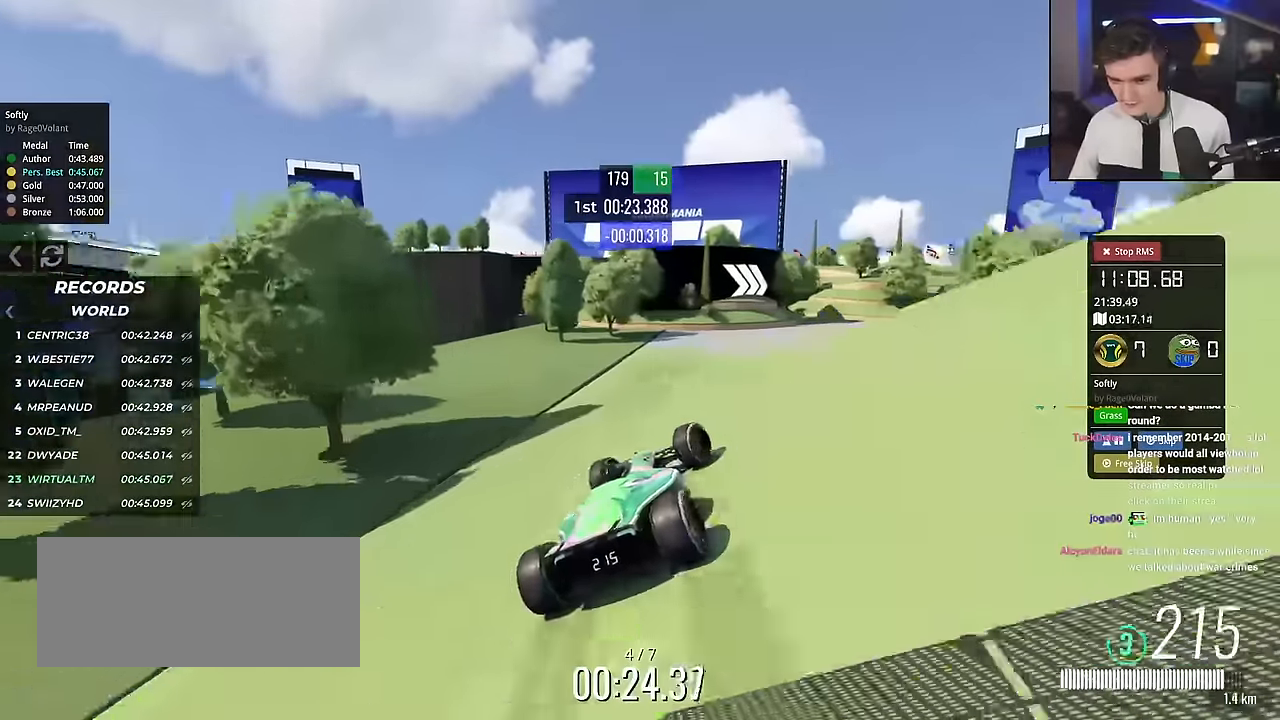
{"keys": ["right", "up"], "events": [[167, "right", "up"], [300, "left", "down"], [400, "left", "up"], [450, "right", "down"]]}
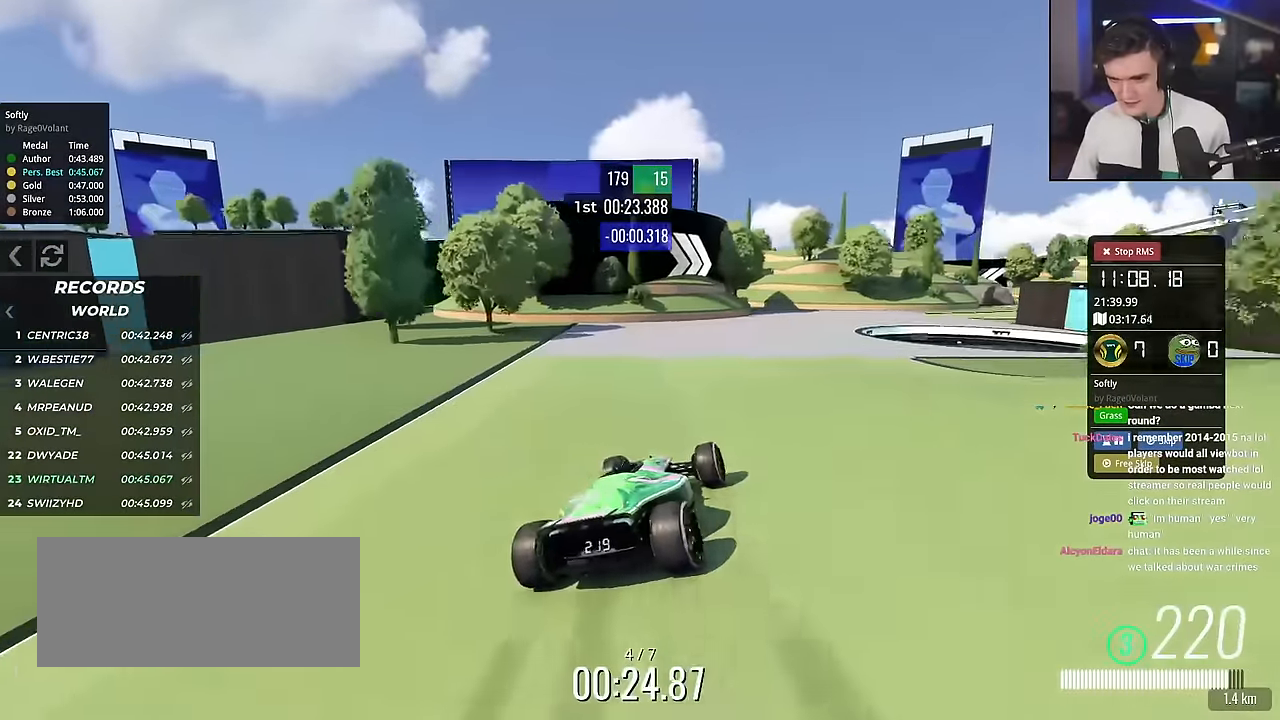
{"keys": ["right", "up"], "events": [[134, "right", "up"], [467, "right", "down"]]}
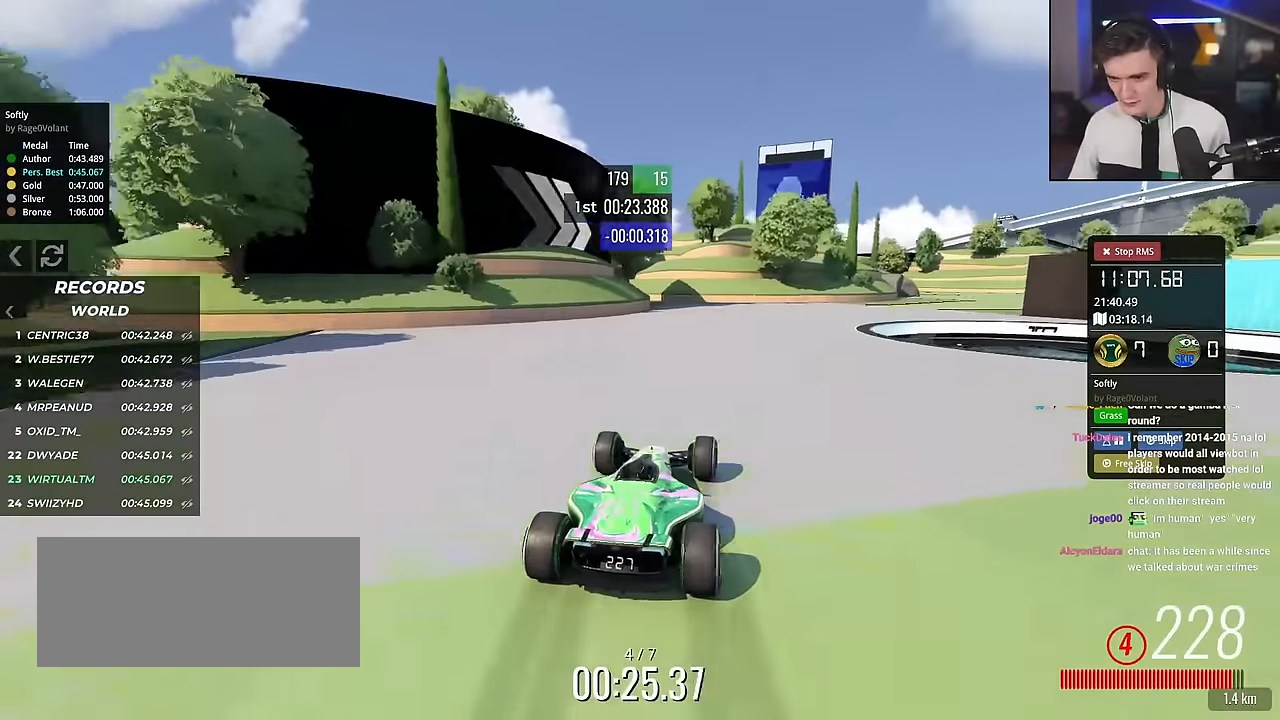
{"keys": ["right", "up"], "events": []}
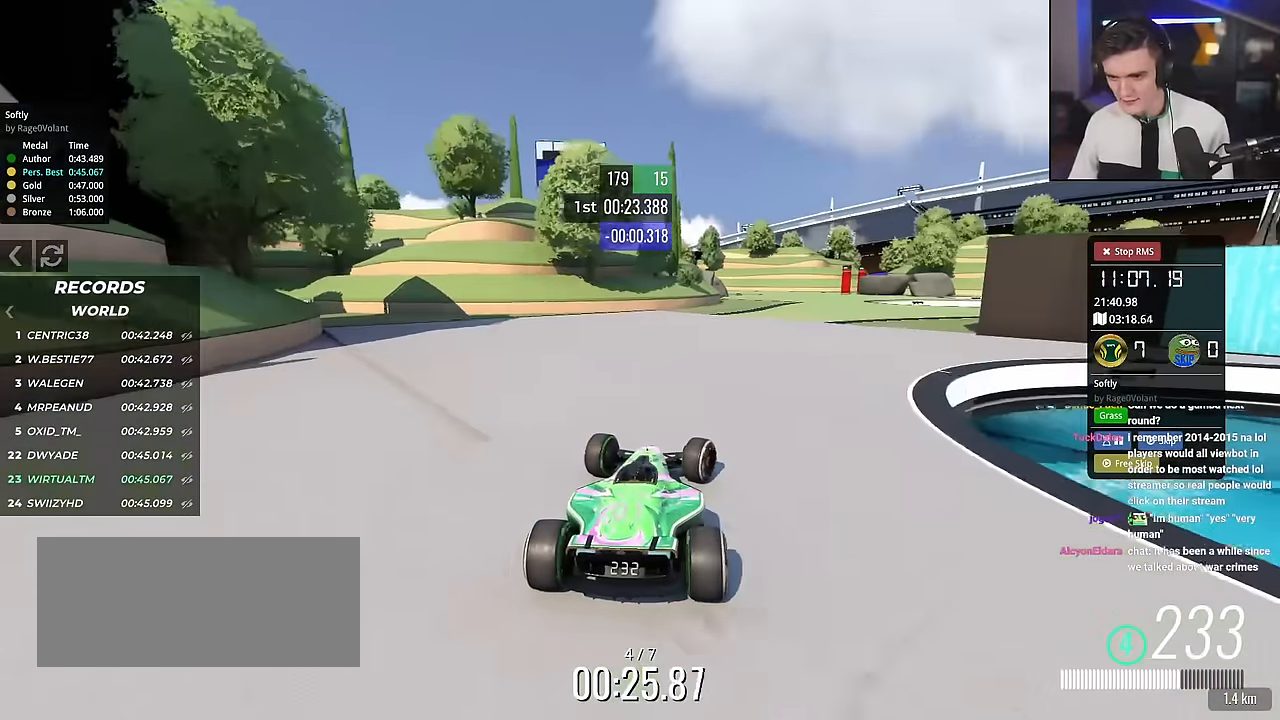
{"keys": ["left", "up"], "events": [[317, "right", "up"], [351, "left", "down"]]}
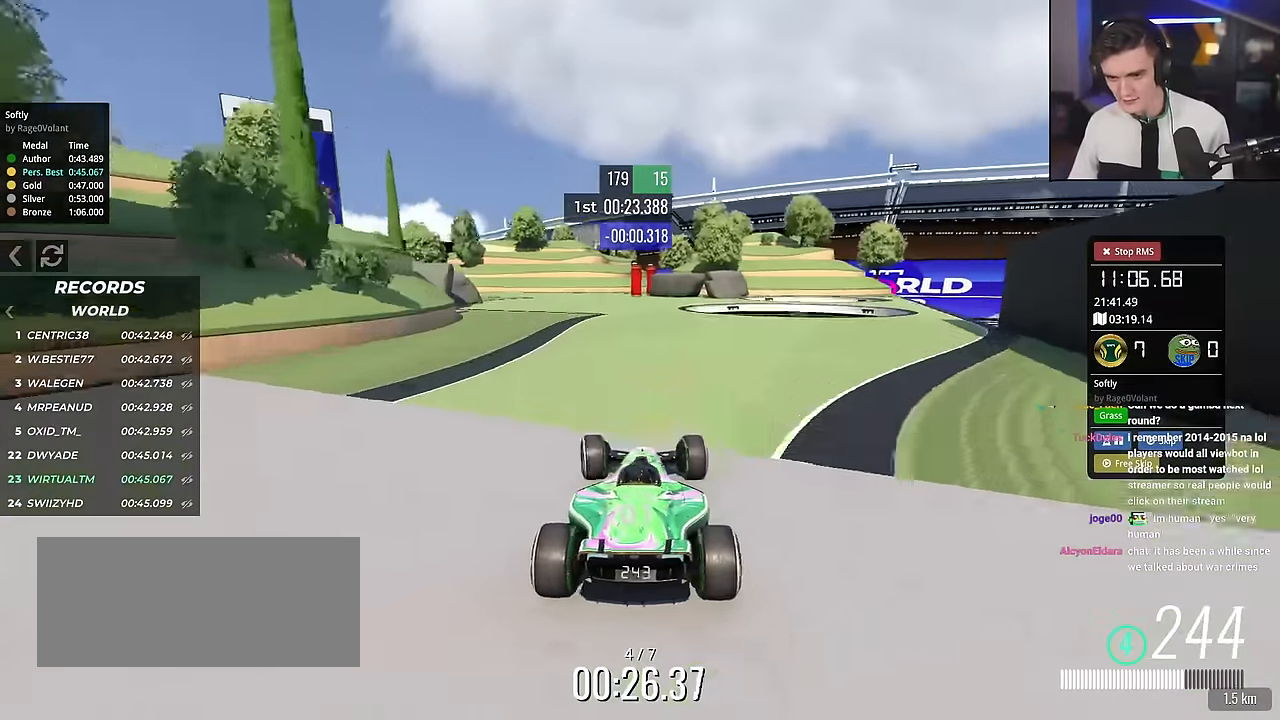
{"keys": ["left", "up"], "events": [[83, "left", "up"], [183, "left", "down"]]}
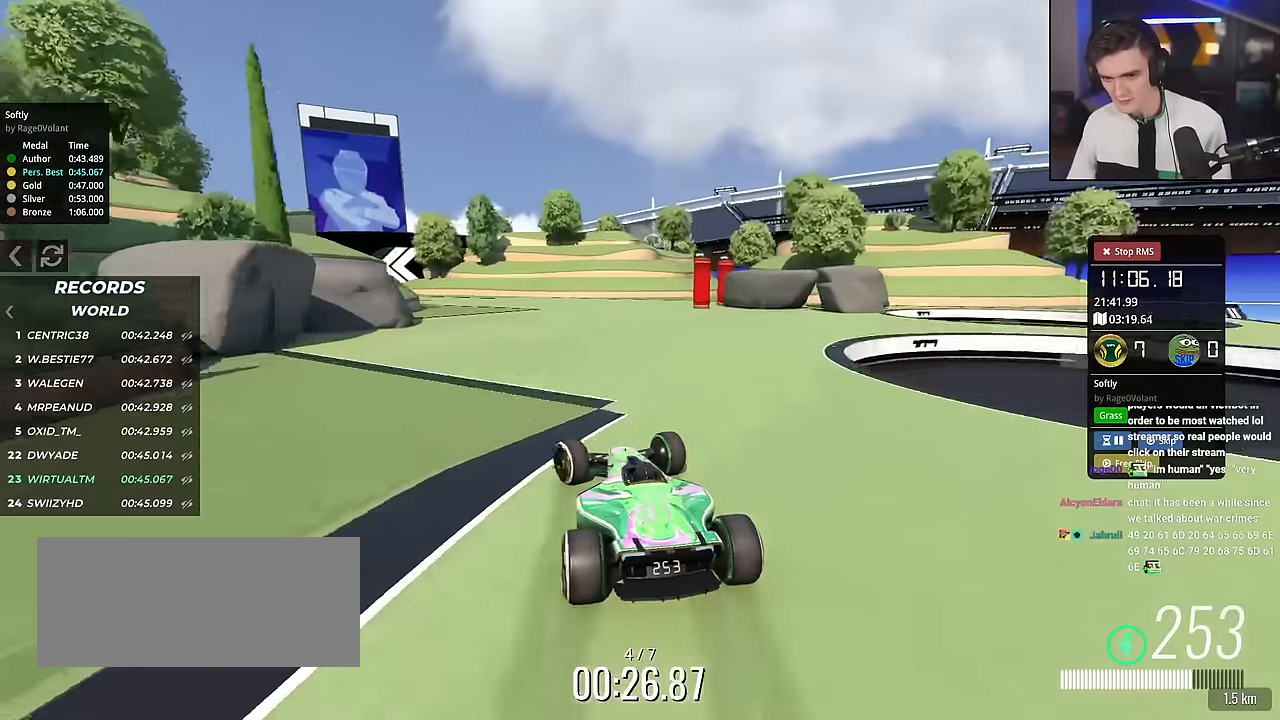
{"keys": ["left", "up"], "events": [[251, "left", "up"], [351, "left", "down"]]}
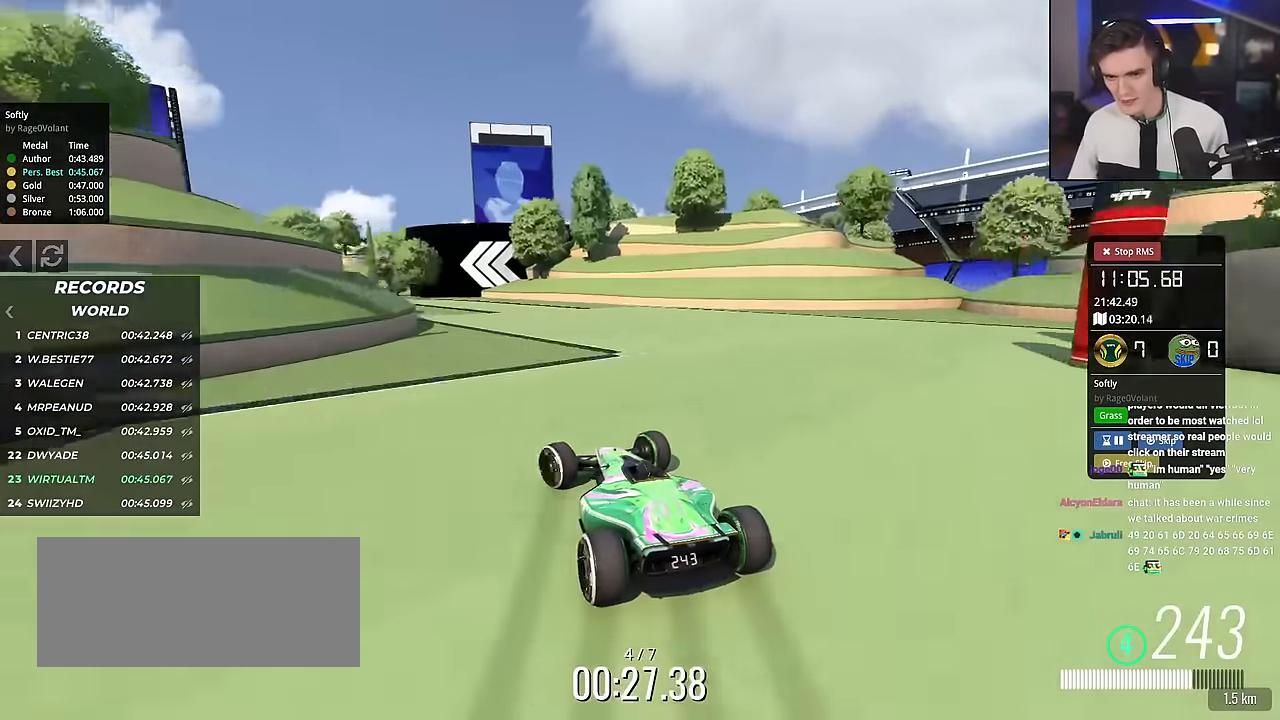
{"keys": ["left", "up"], "events": [[117, "left", "up"], [267, "left", "down"], [450, "left", "up"], [500, "left", "down"]]}
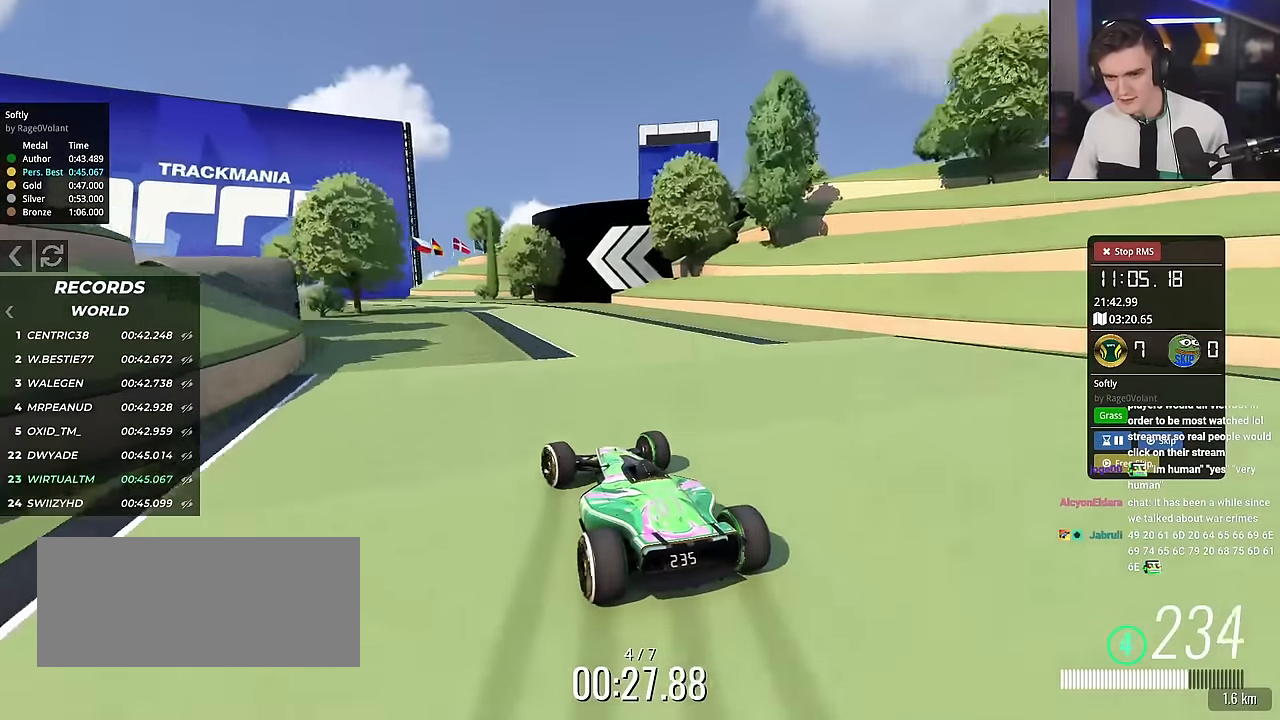
{"keys": ["left", "up"], "events": [[134, "left", "up"], [234, "left", "down"]]}